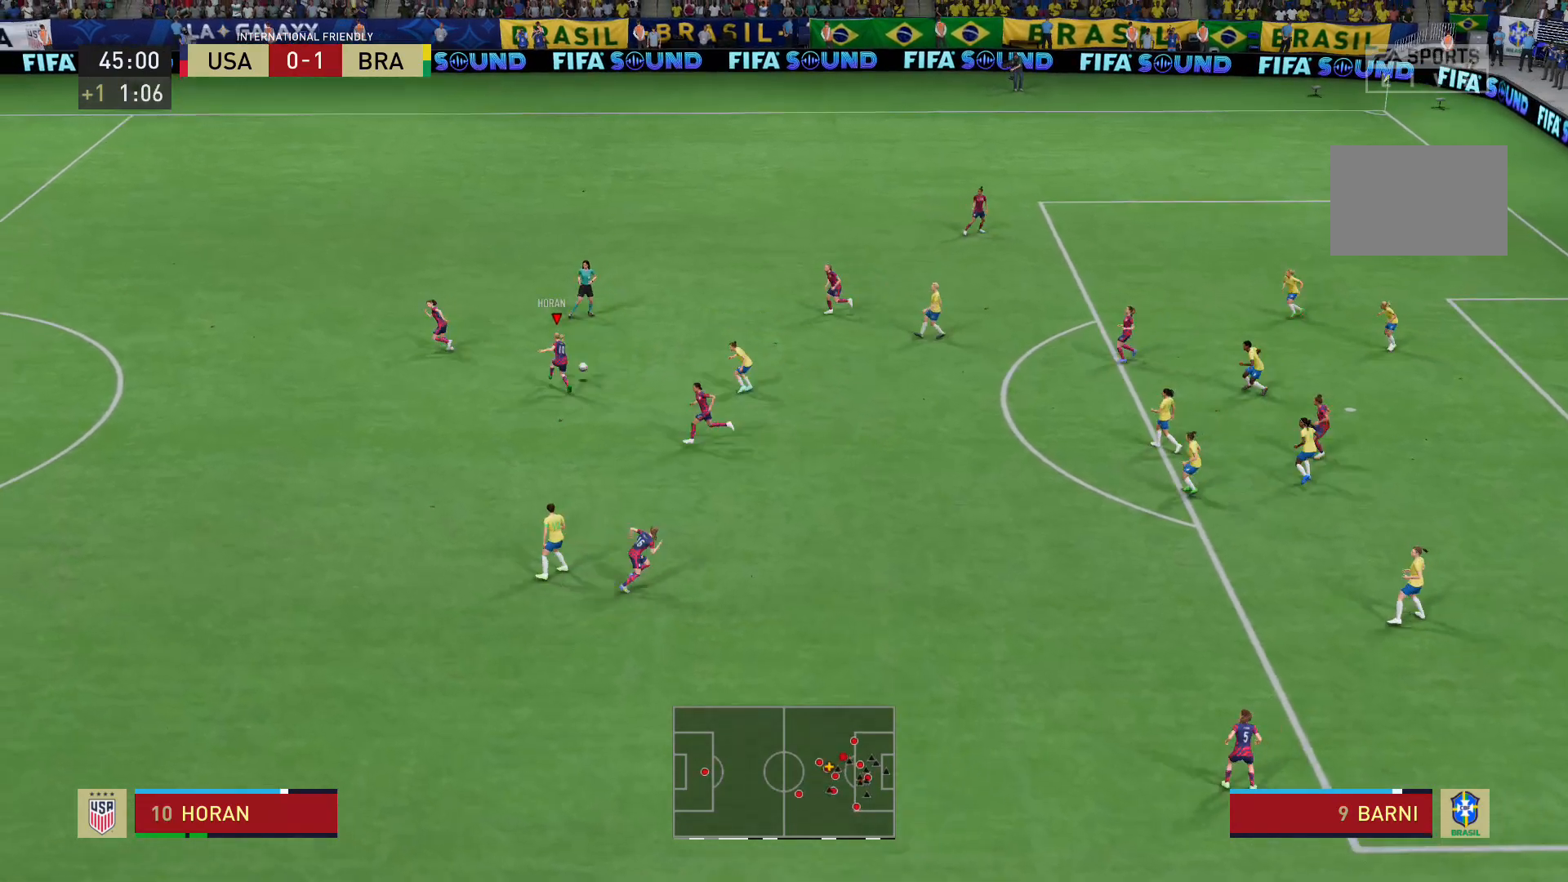
Gameplay with a controller (Xbox layout); each line is a JSON object with the inputs held at the frame after it. "events" lists button and stick changes between this image and that frame as [ms after this image, input, new state], when the widget could be followed in between. Not read: L3 R3.
{"buttons": ["A"], "left_stick": "down-right", "right_stick": "center", "events": [[167, "left_stick", "right"], [400, "left_stick", "down-right"], [467, "A", "down"]]}
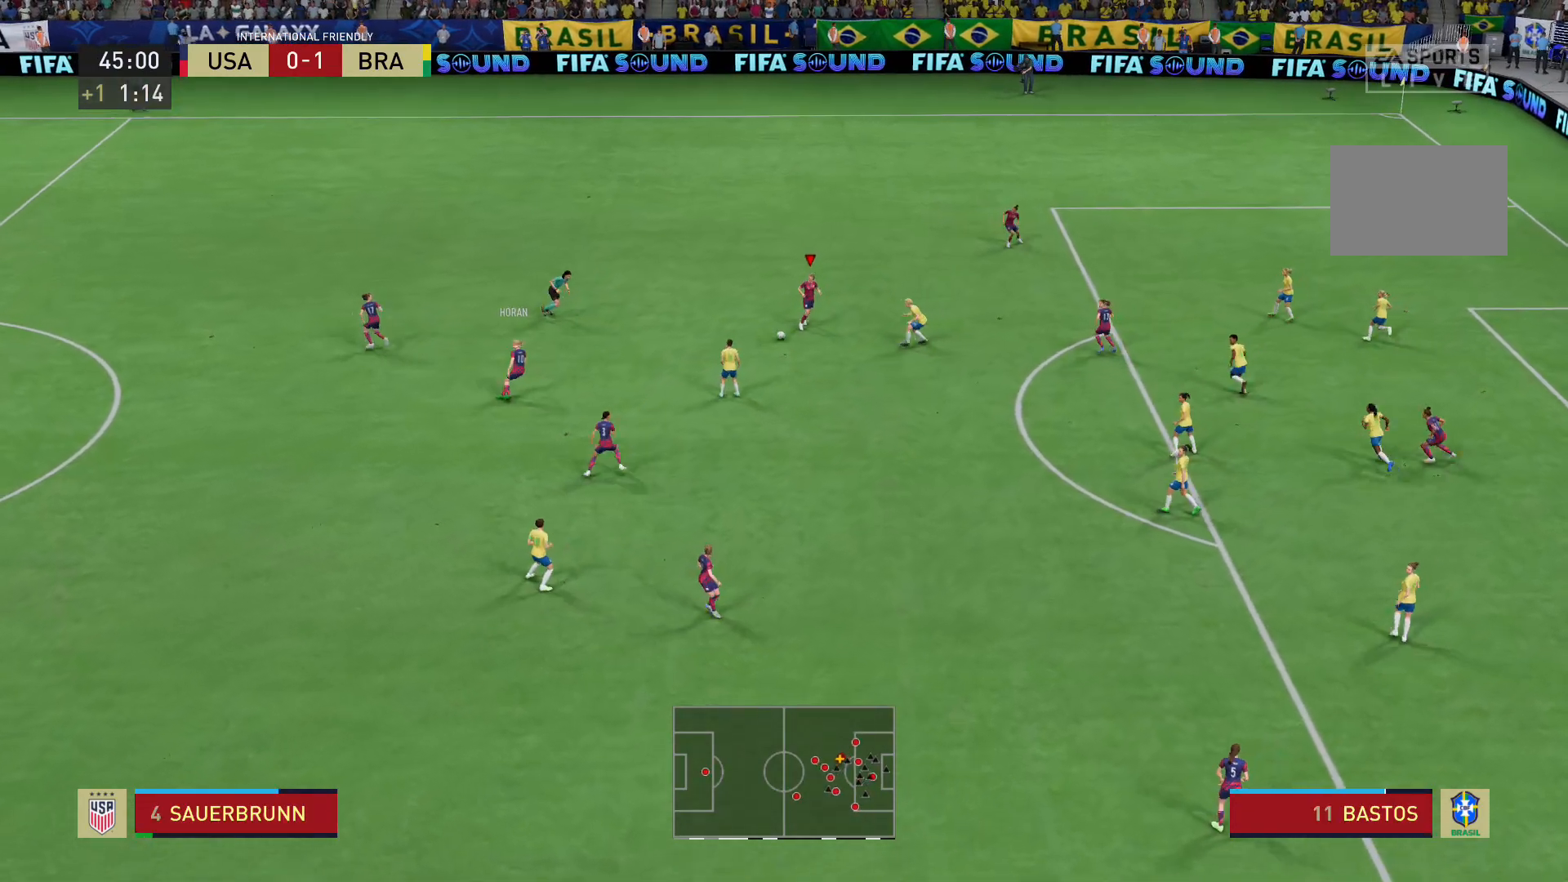
{"buttons": [], "left_stick": "down", "right_stick": "center", "events": [[100, "A", "up"], [400, "left_stick", "down"]]}
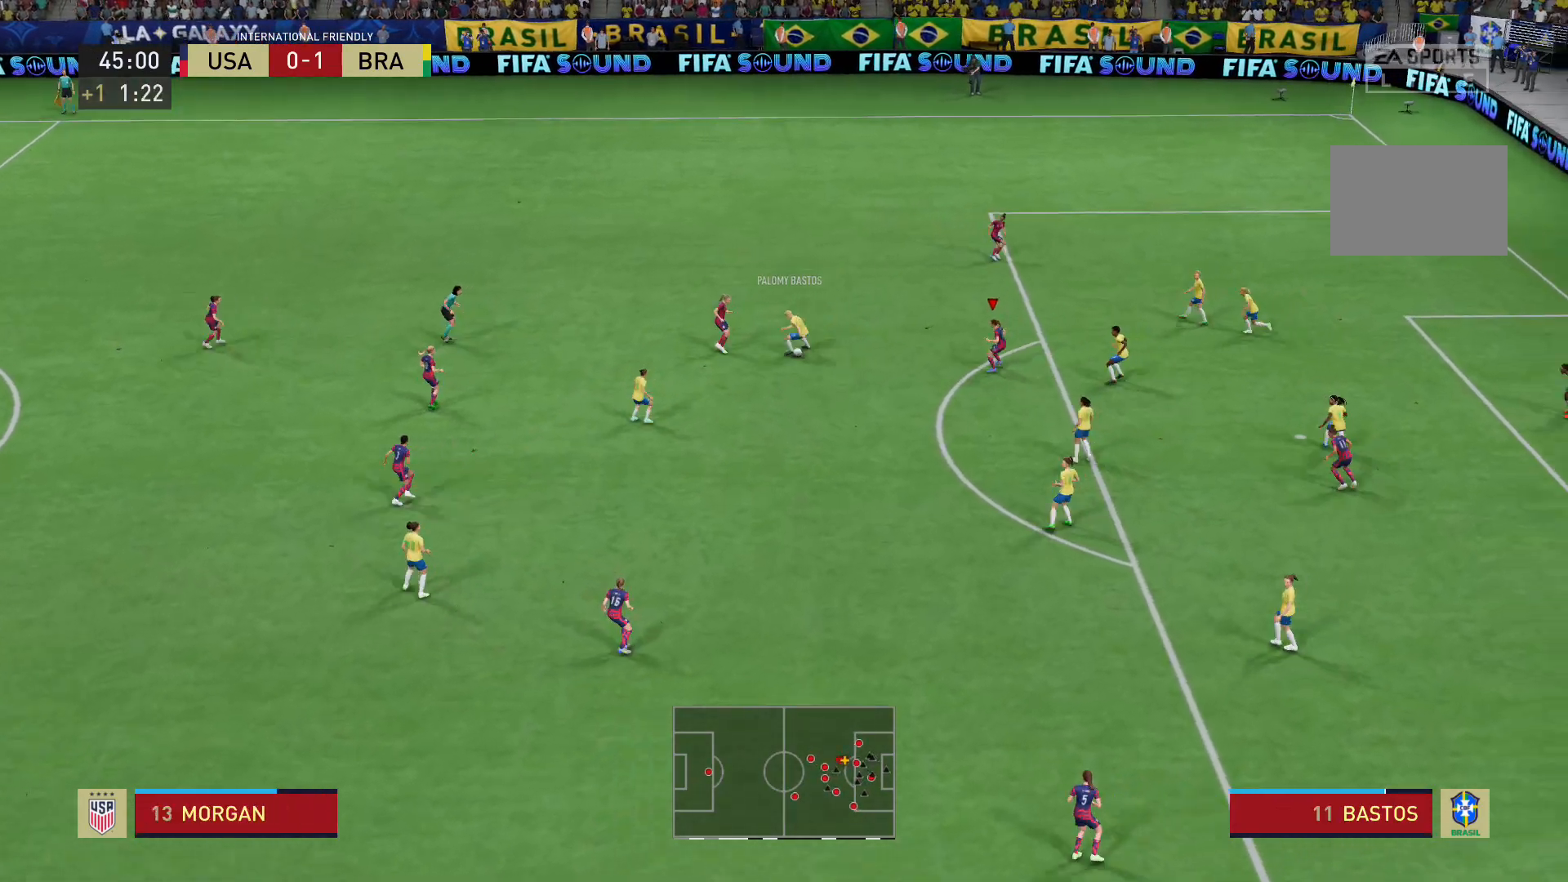
{"buttons": ["L2"], "left_stick": "down", "right_stick": "center", "events": [[67, "left_stick", "down-left"], [334, "L2", "down"], [434, "left_stick", "down"]]}
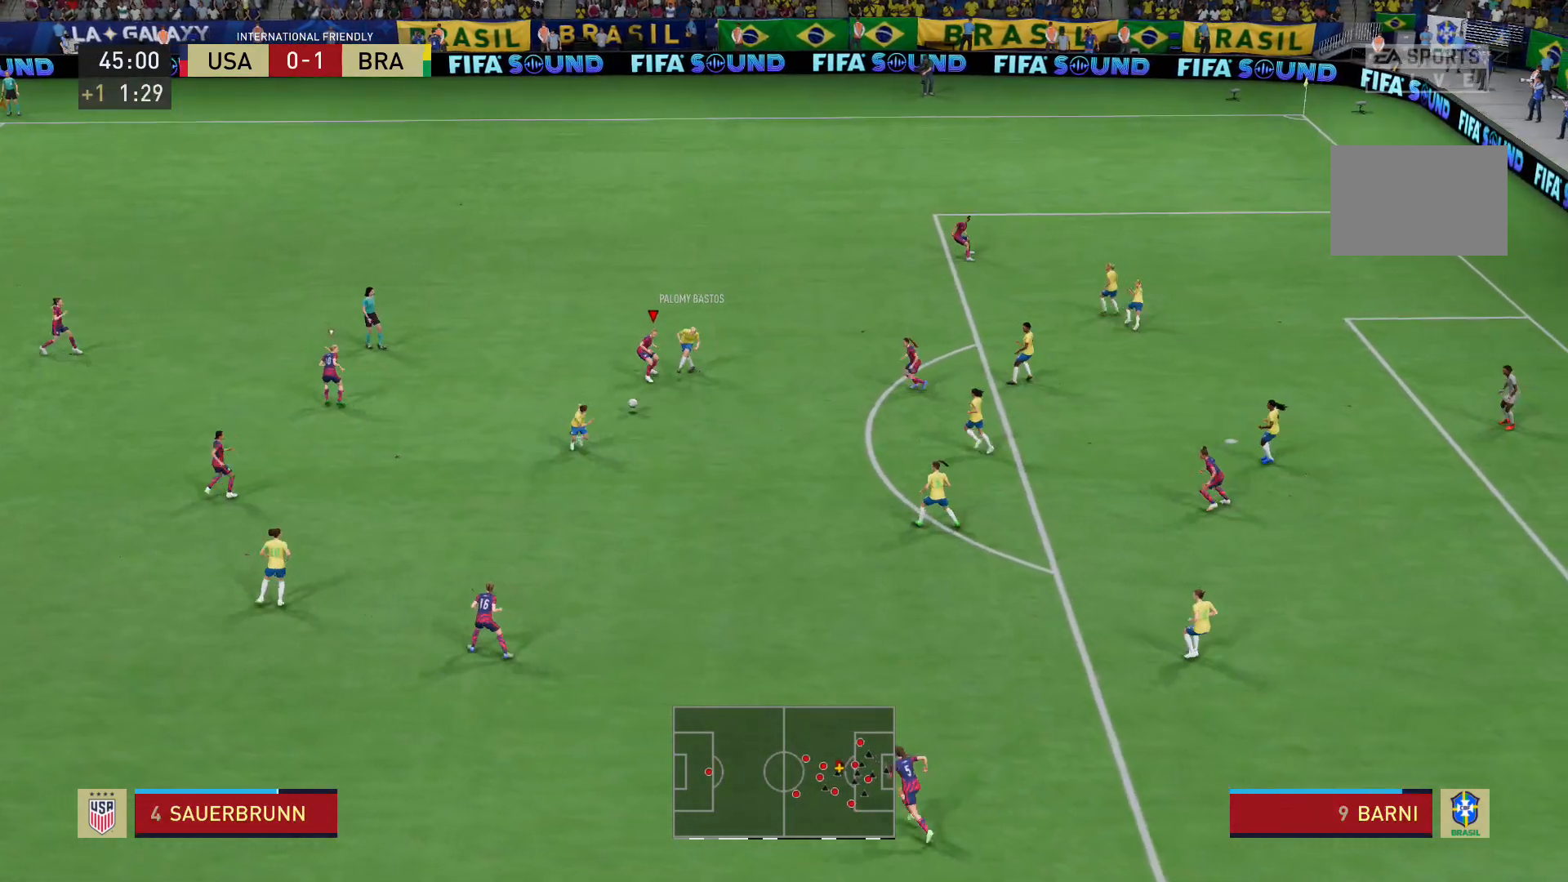
{"buttons": [], "left_stick": "down", "right_stick": "center", "events": [[367, "L2", "up"], [400, "L2", "down"], [433, "L2", "up"]]}
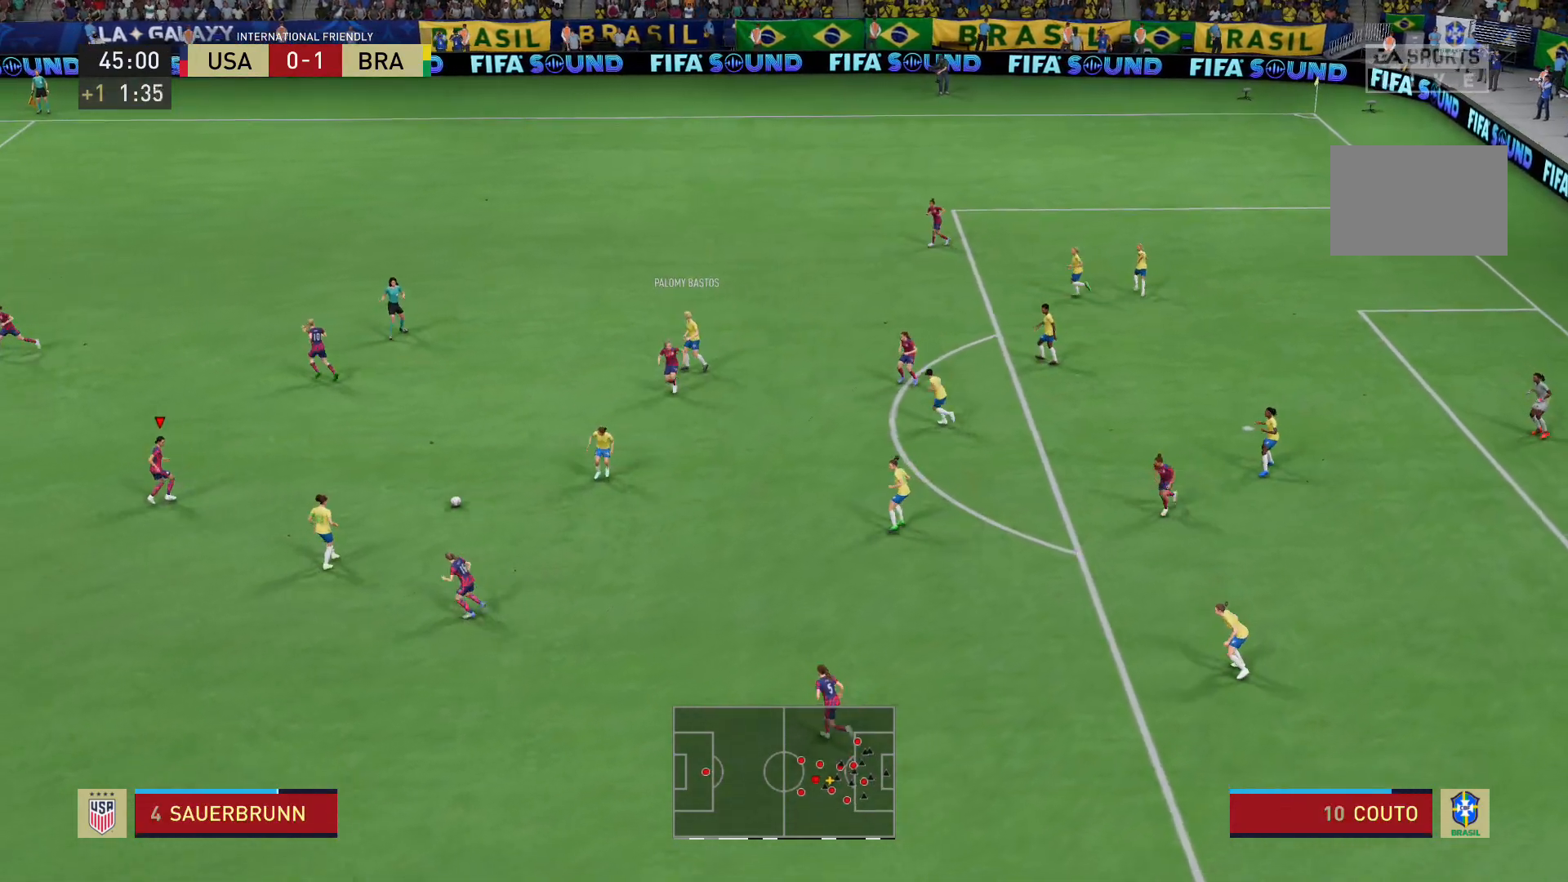
{"buttons": ["L2", "R2"], "left_stick": "right", "right_stick": "center", "events": [[267, "L2", "down"], [367, "left_stick", "down-right"], [400, "R2", "down"], [467, "left_stick", "right"]]}
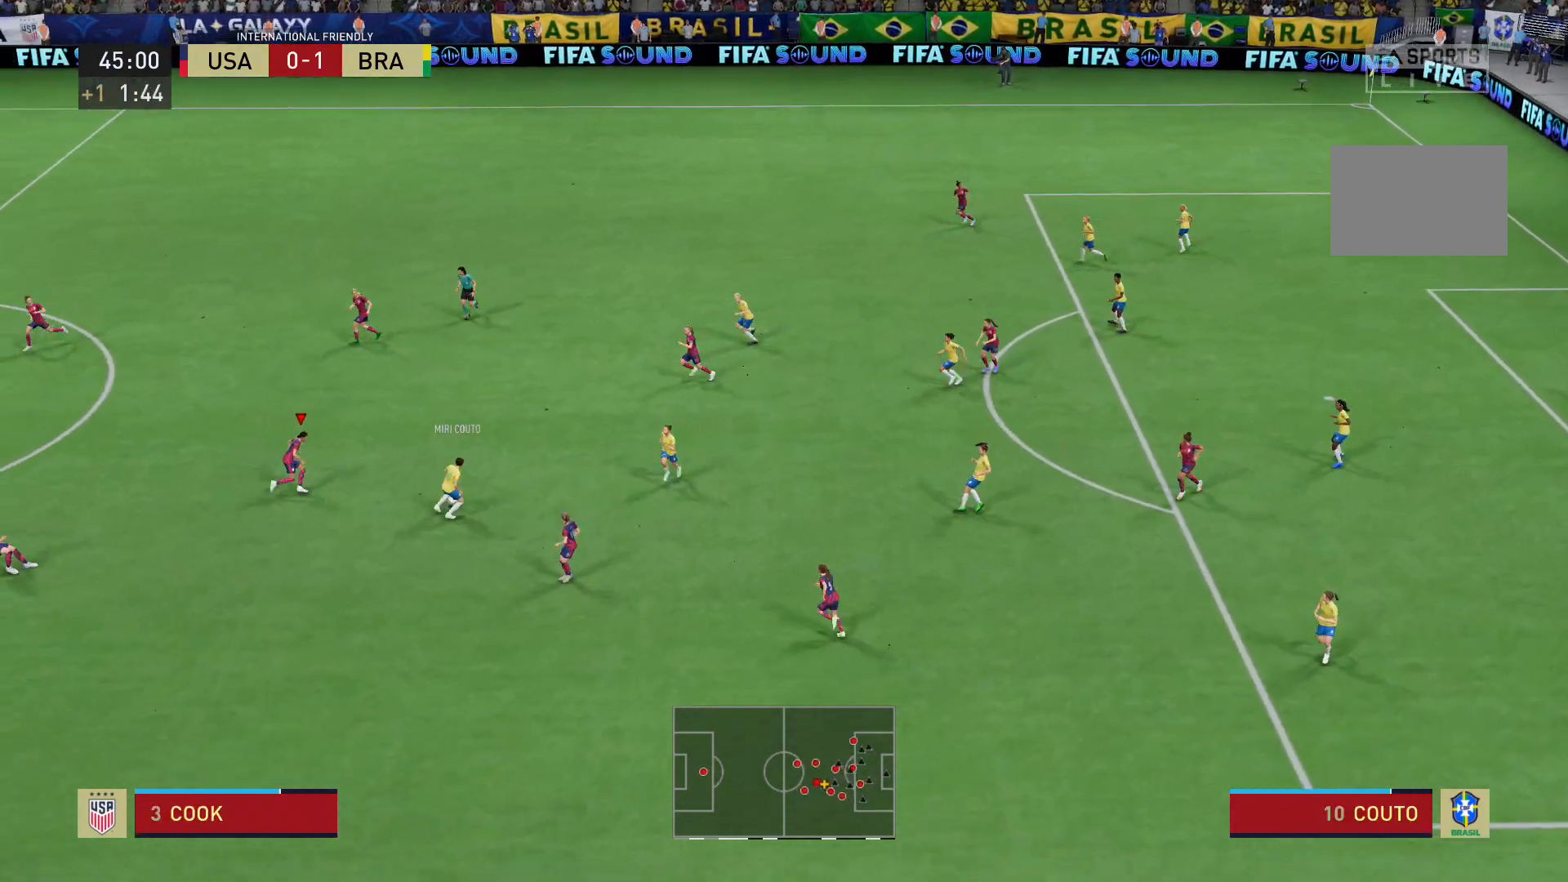
{"buttons": ["L2", "R2"], "left_stick": "up-right", "right_stick": "center", "events": [[200, "left_stick", "up-right"], [333, "X", "down"], [467, "X", "up"]]}
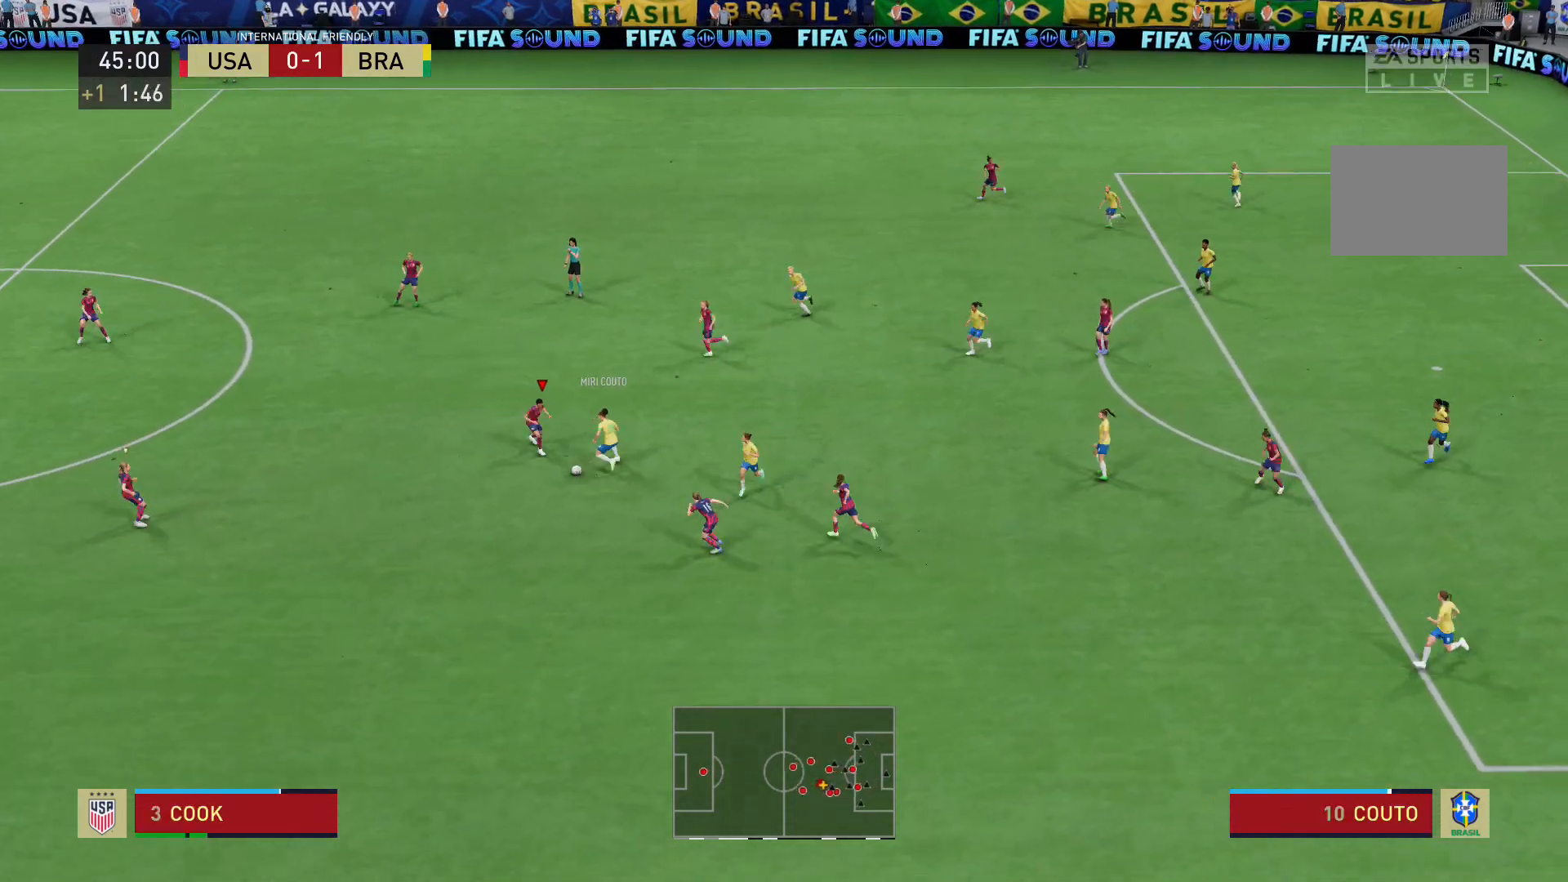
{"buttons": ["R2"], "left_stick": "down", "right_stick": "center", "events": [[33, "L2", "up"], [267, "left_stick", "down-right"], [334, "left_stick", "down"]]}
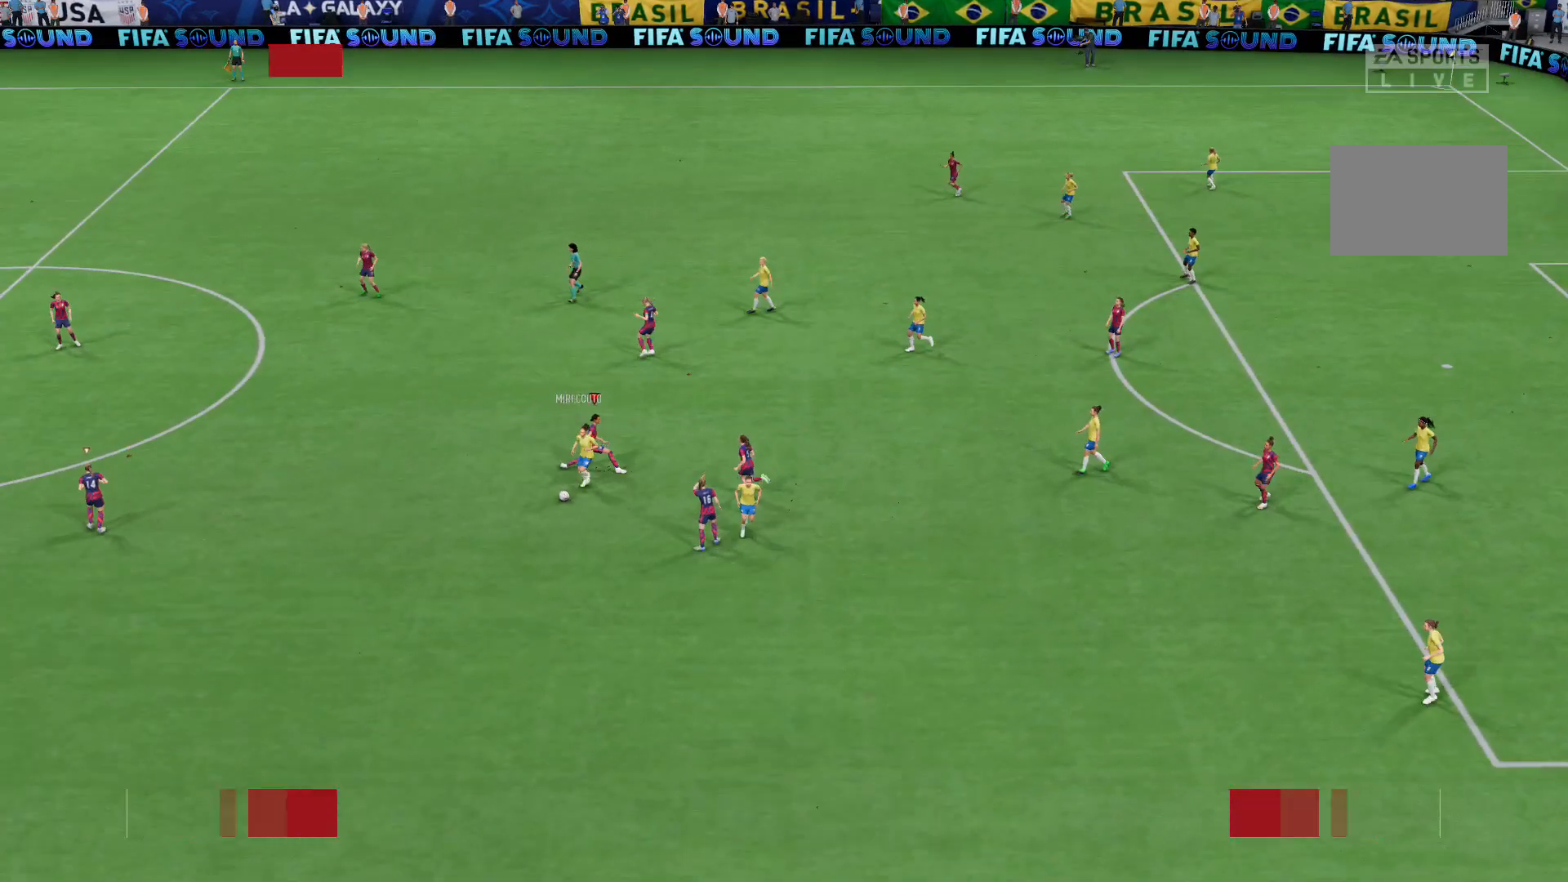
{"buttons": [], "left_stick": "center", "right_stick": "center", "events": [[333, "R2", "up"], [367, "left_stick", "center"]]}
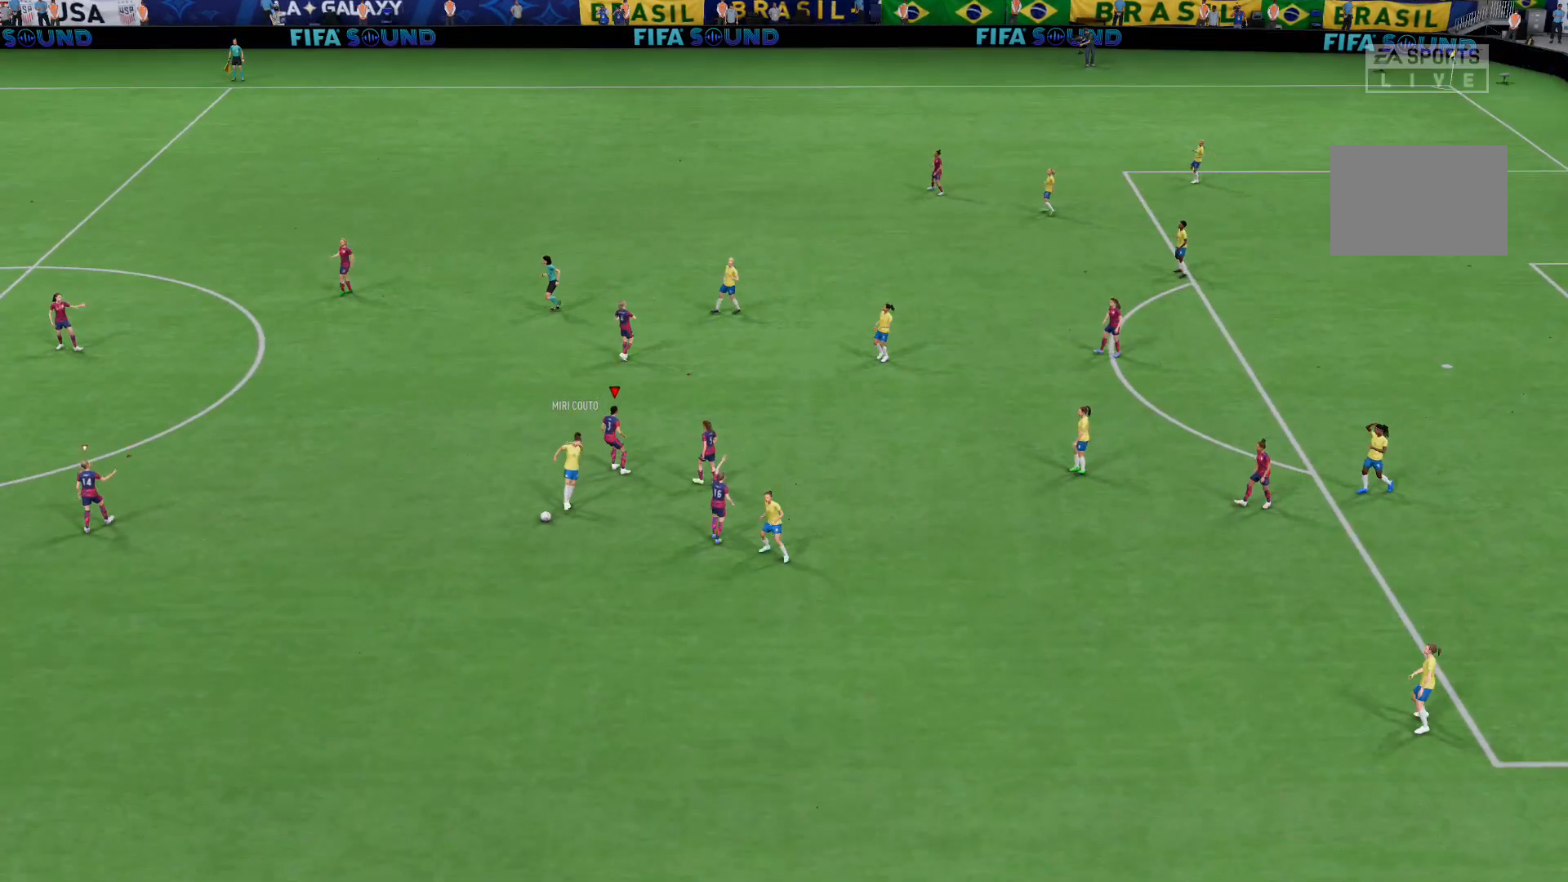
{"buttons": [], "left_stick": "center", "right_stick": "center", "events": []}
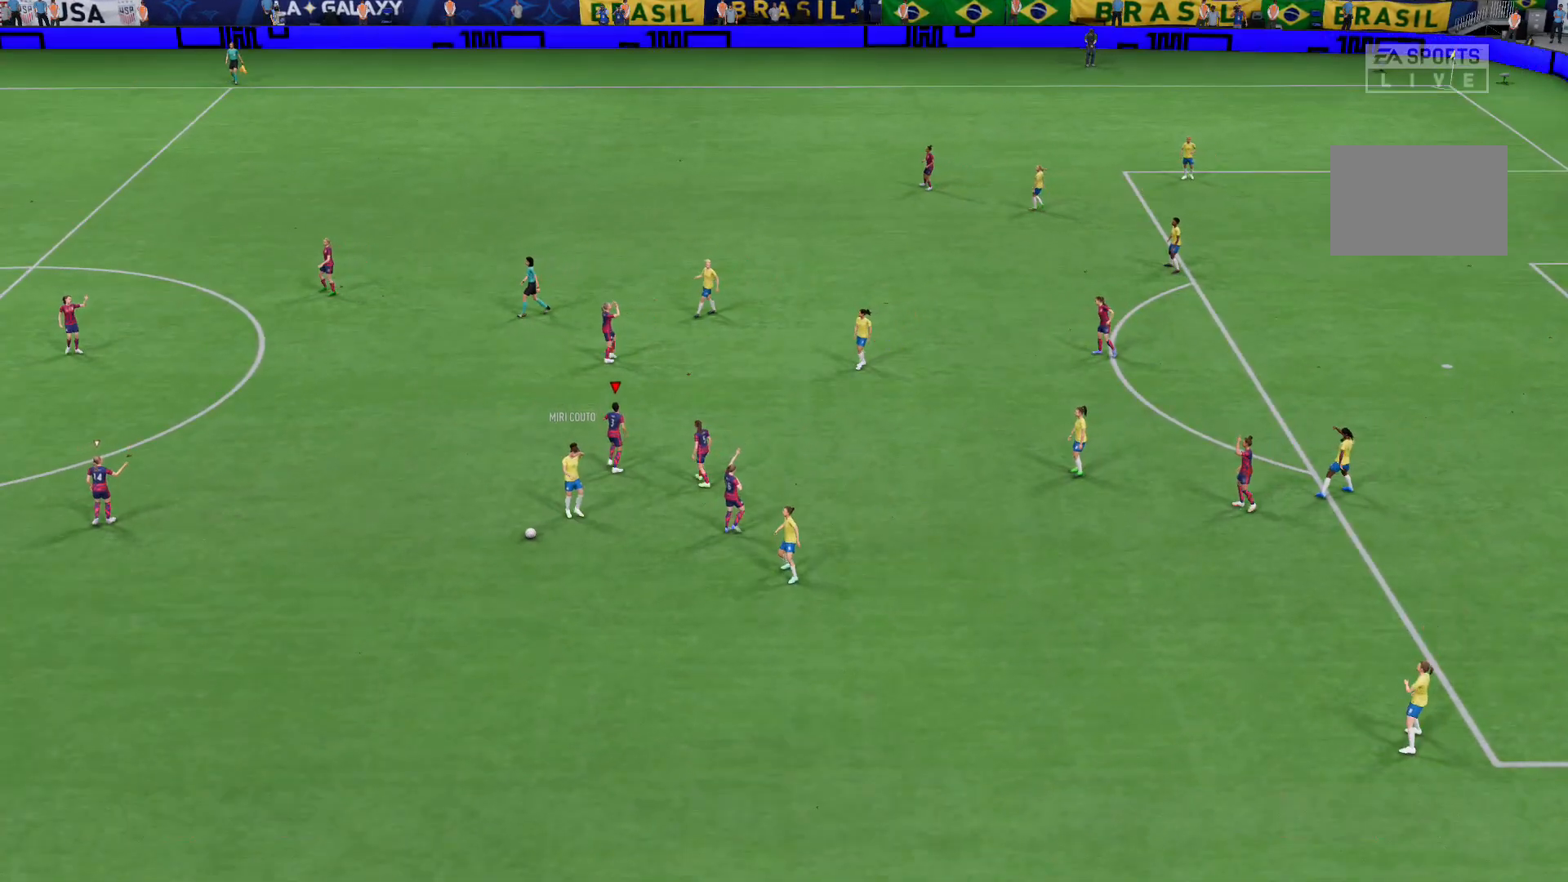
{"buttons": [], "left_stick": "center", "right_stick": "center", "events": []}
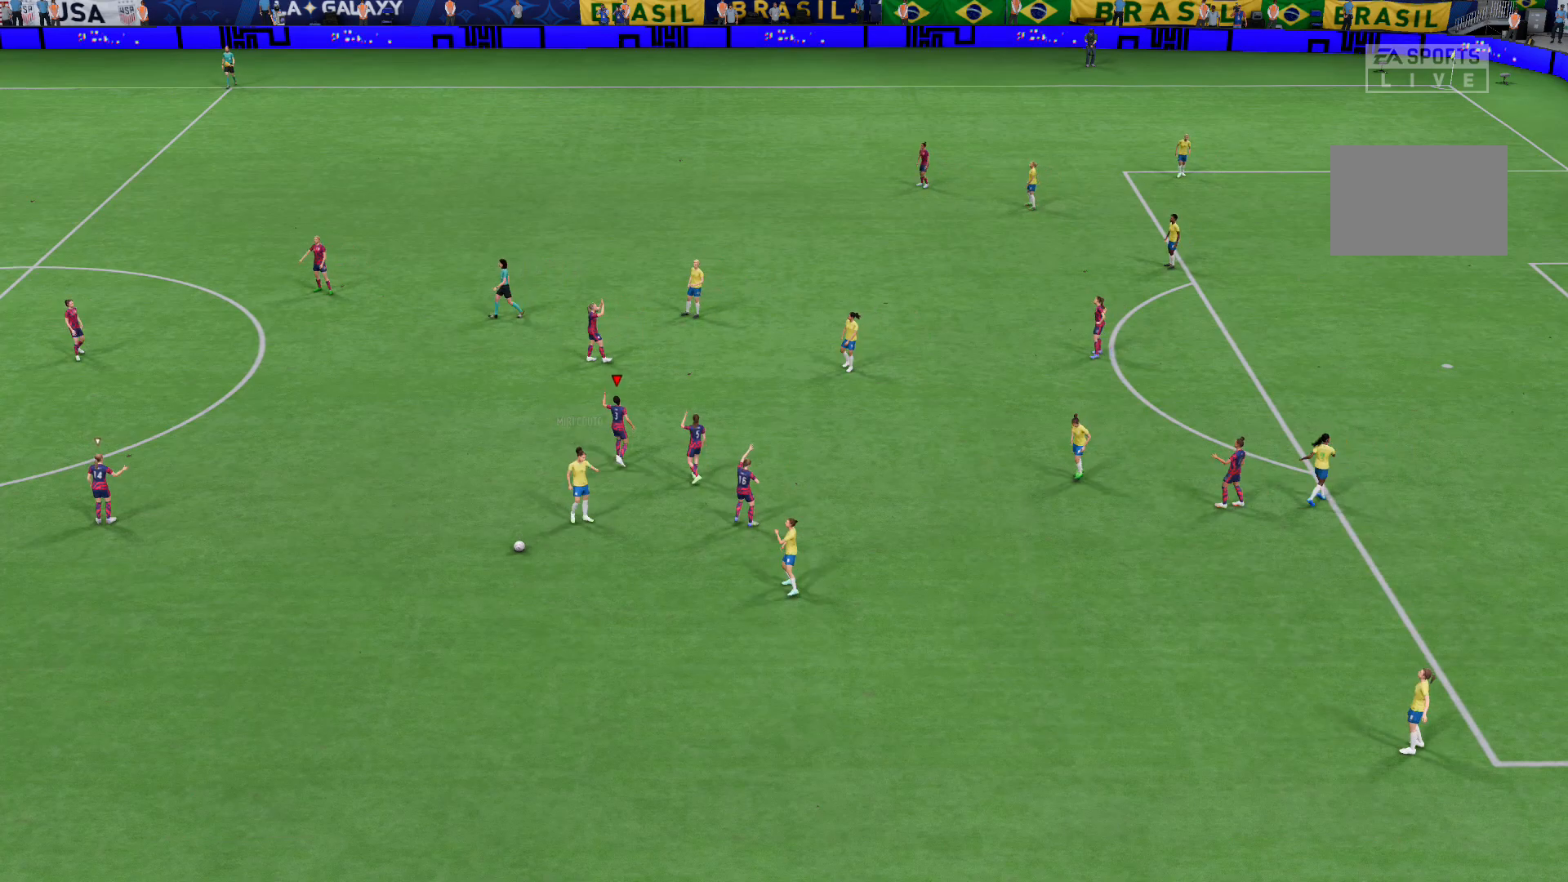
{"buttons": [], "left_stick": "center", "right_stick": "center", "events": []}
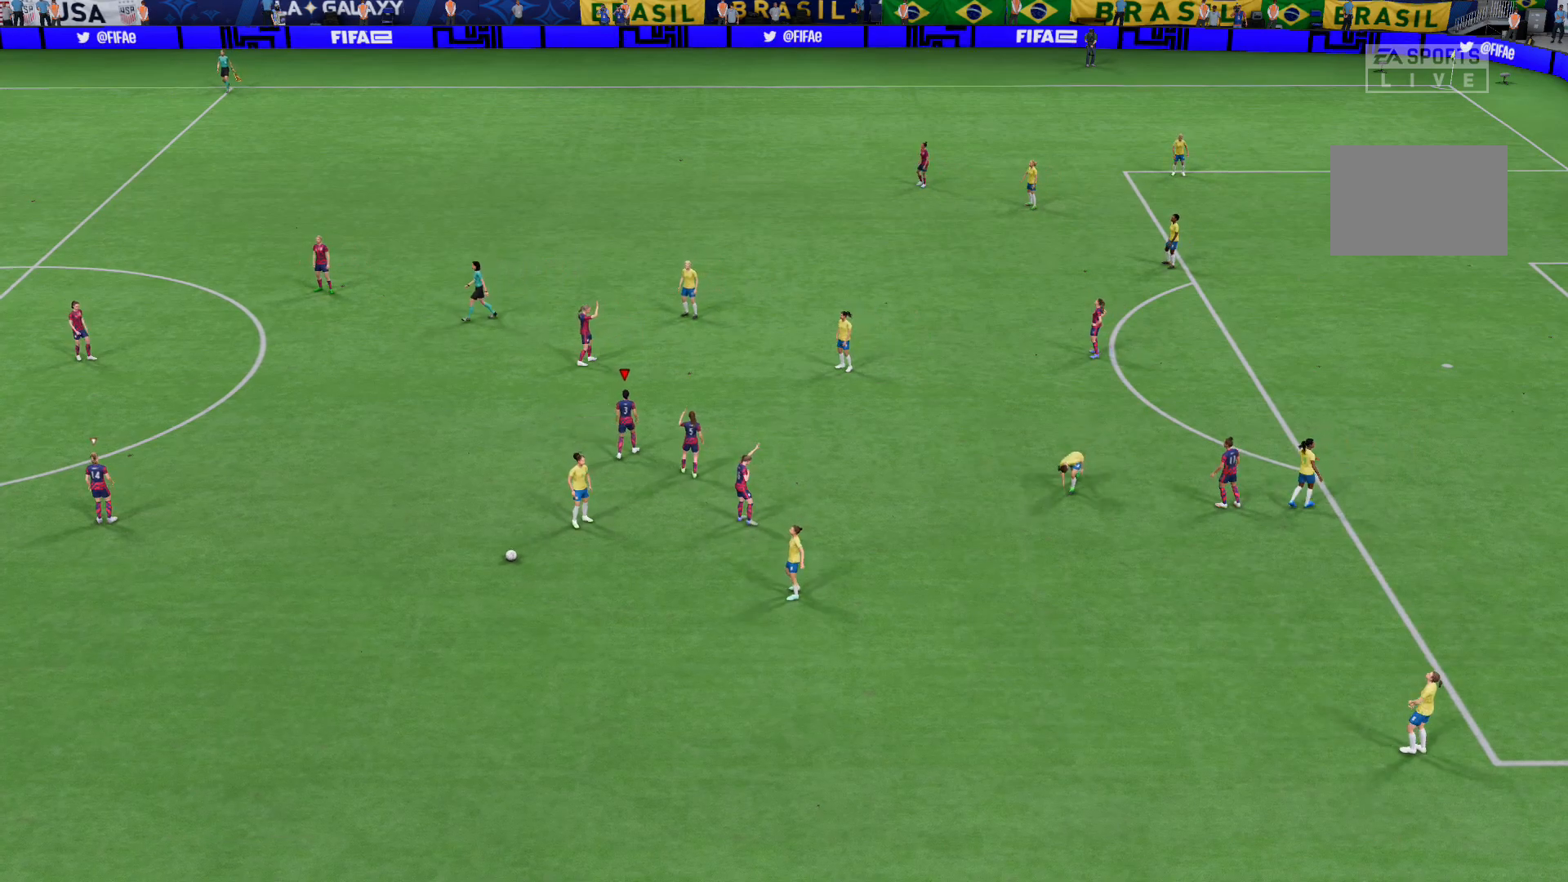
{"buttons": [], "left_stick": "center", "right_stick": "center", "events": []}
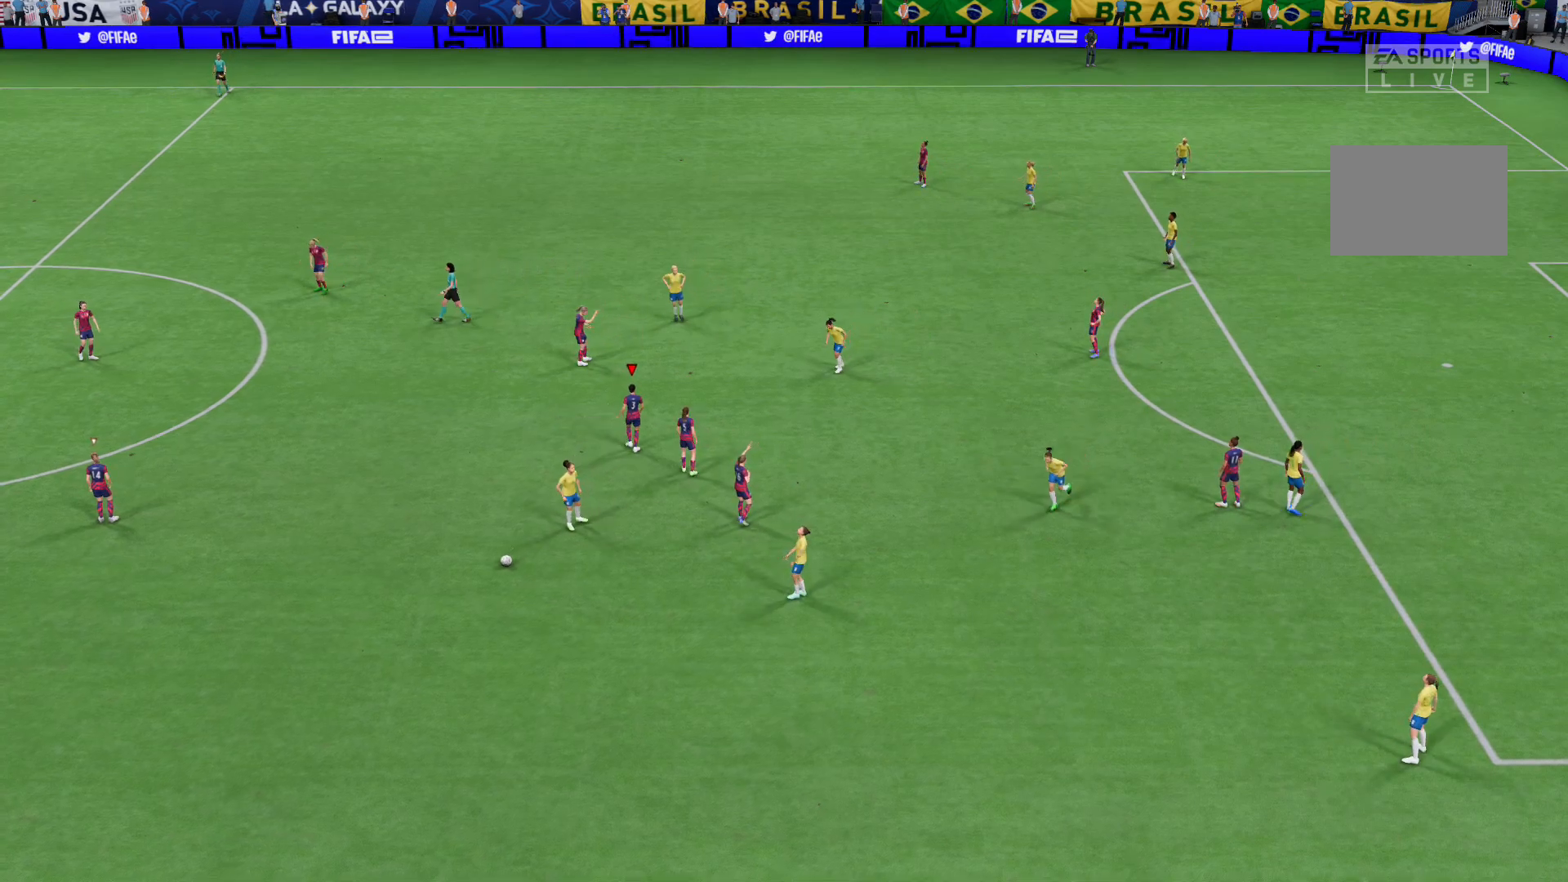
{"buttons": [], "left_stick": "center", "right_stick": "center", "events": []}
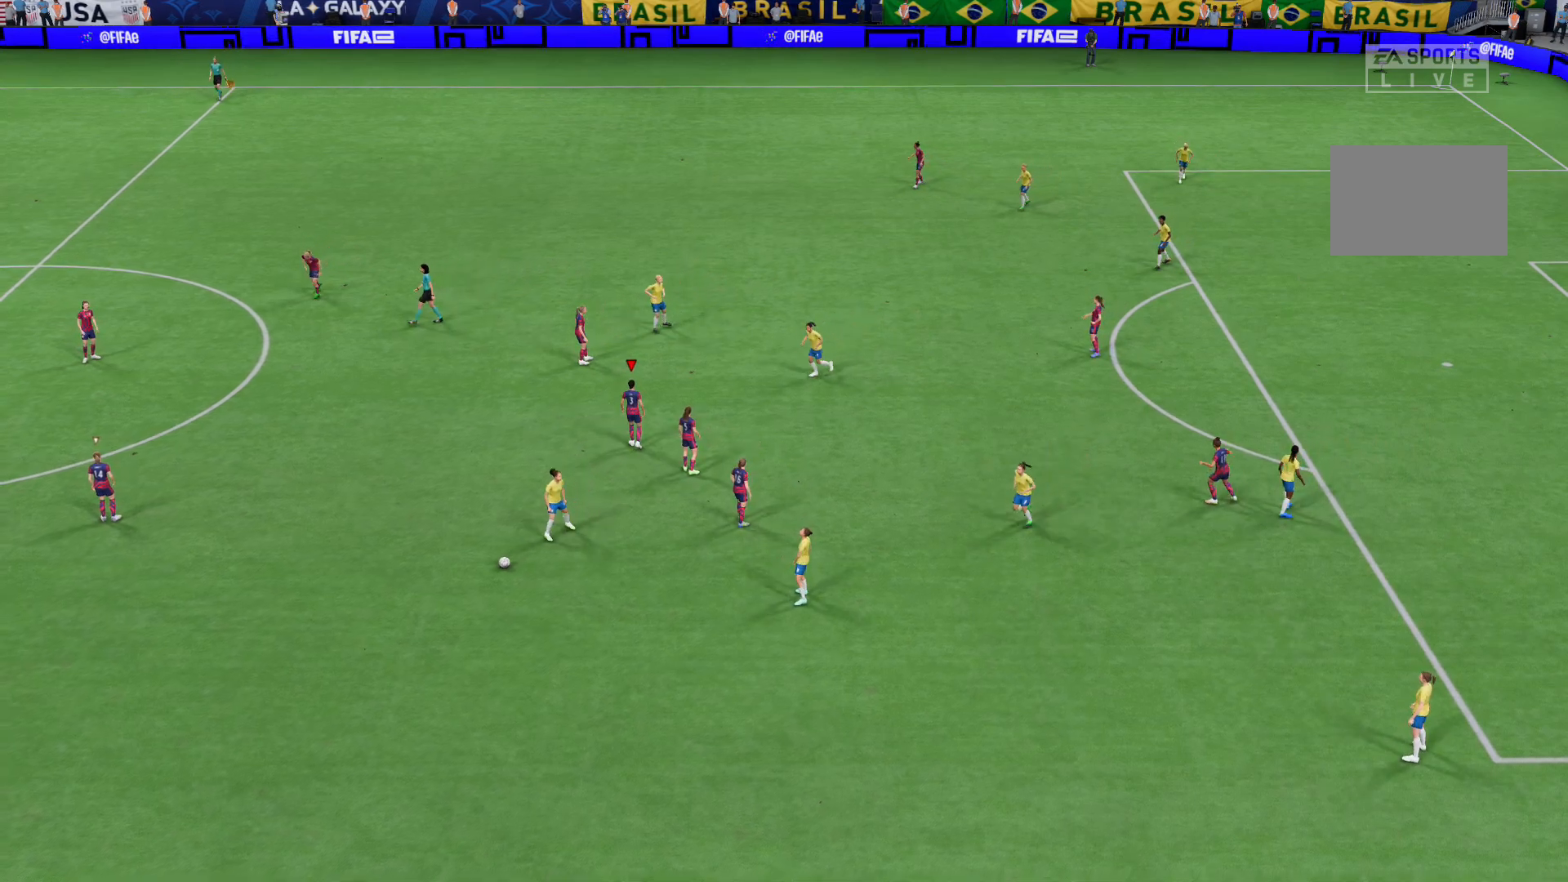
{"buttons": [], "left_stick": "center", "right_stick": "center", "events": []}
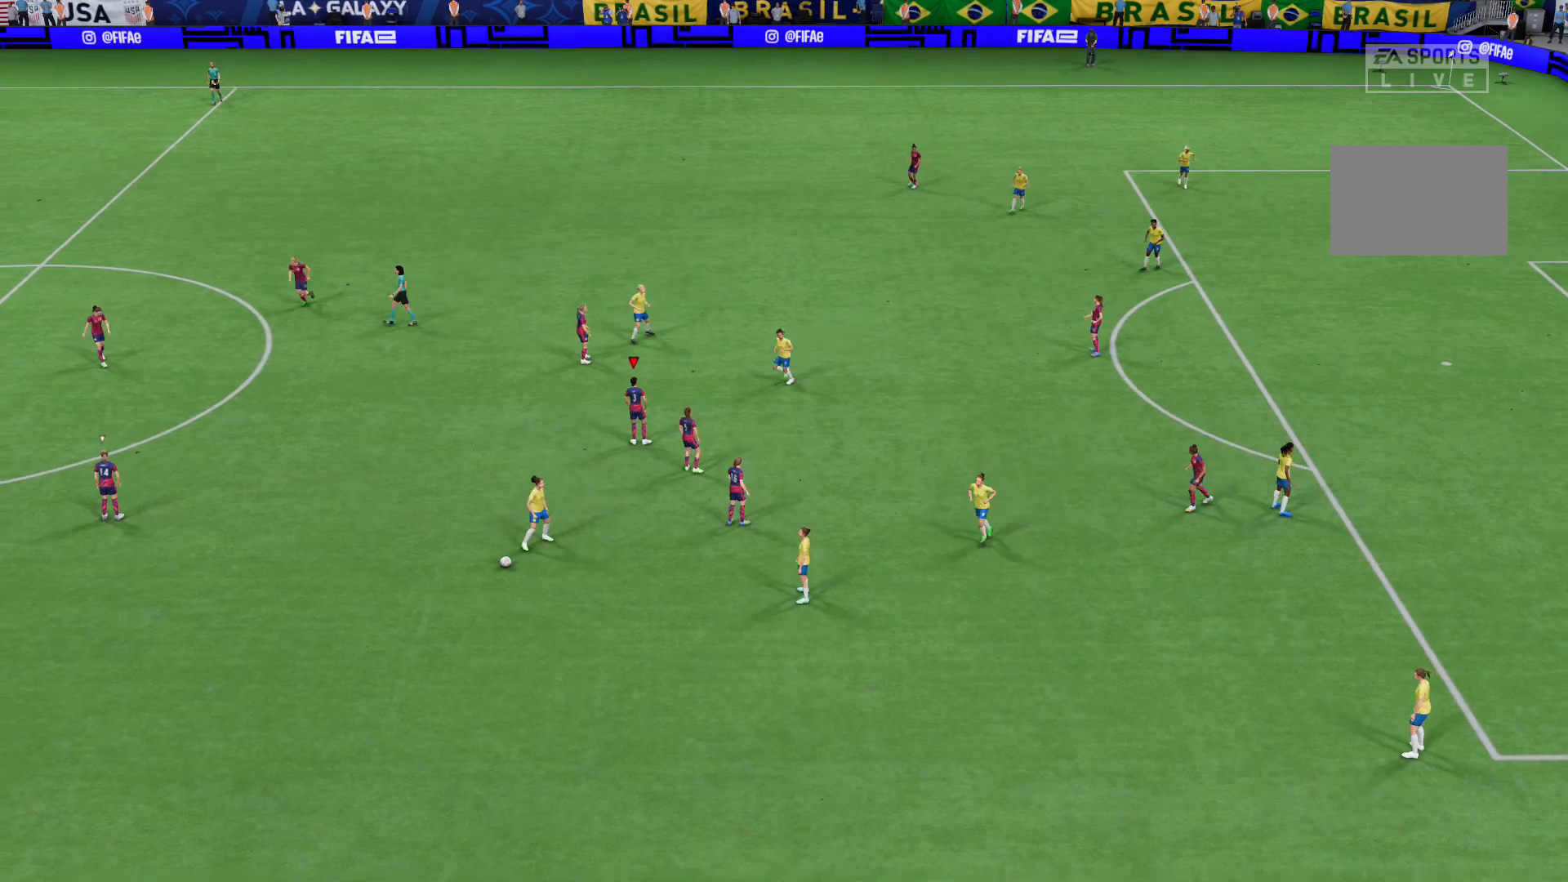
{"buttons": [], "left_stick": "center", "right_stick": "center", "events": []}
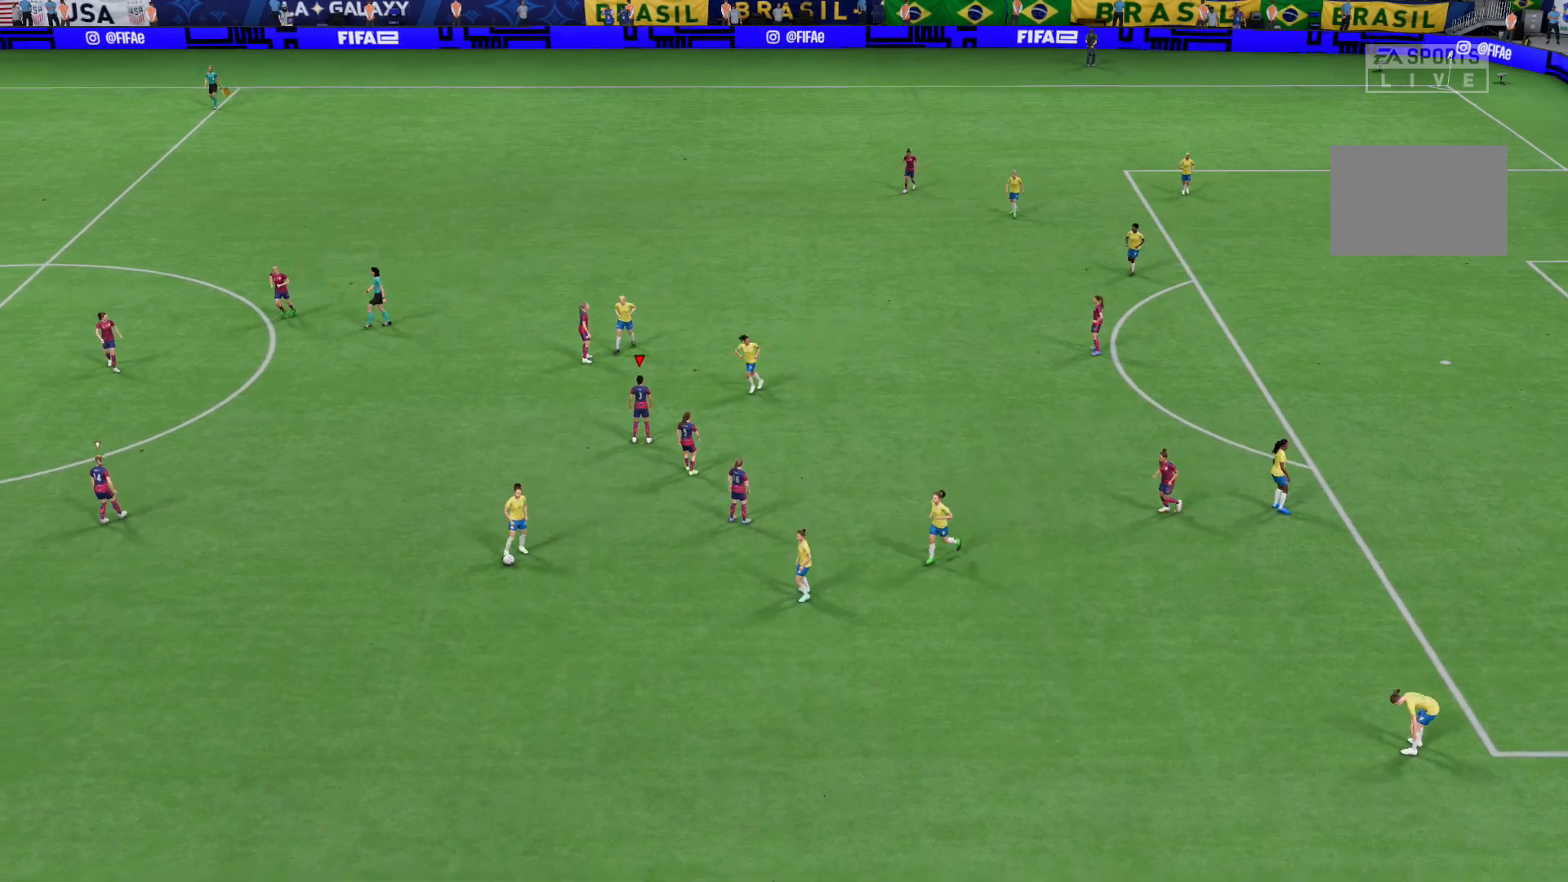
{"buttons": [], "left_stick": "center", "right_stick": "center", "events": []}
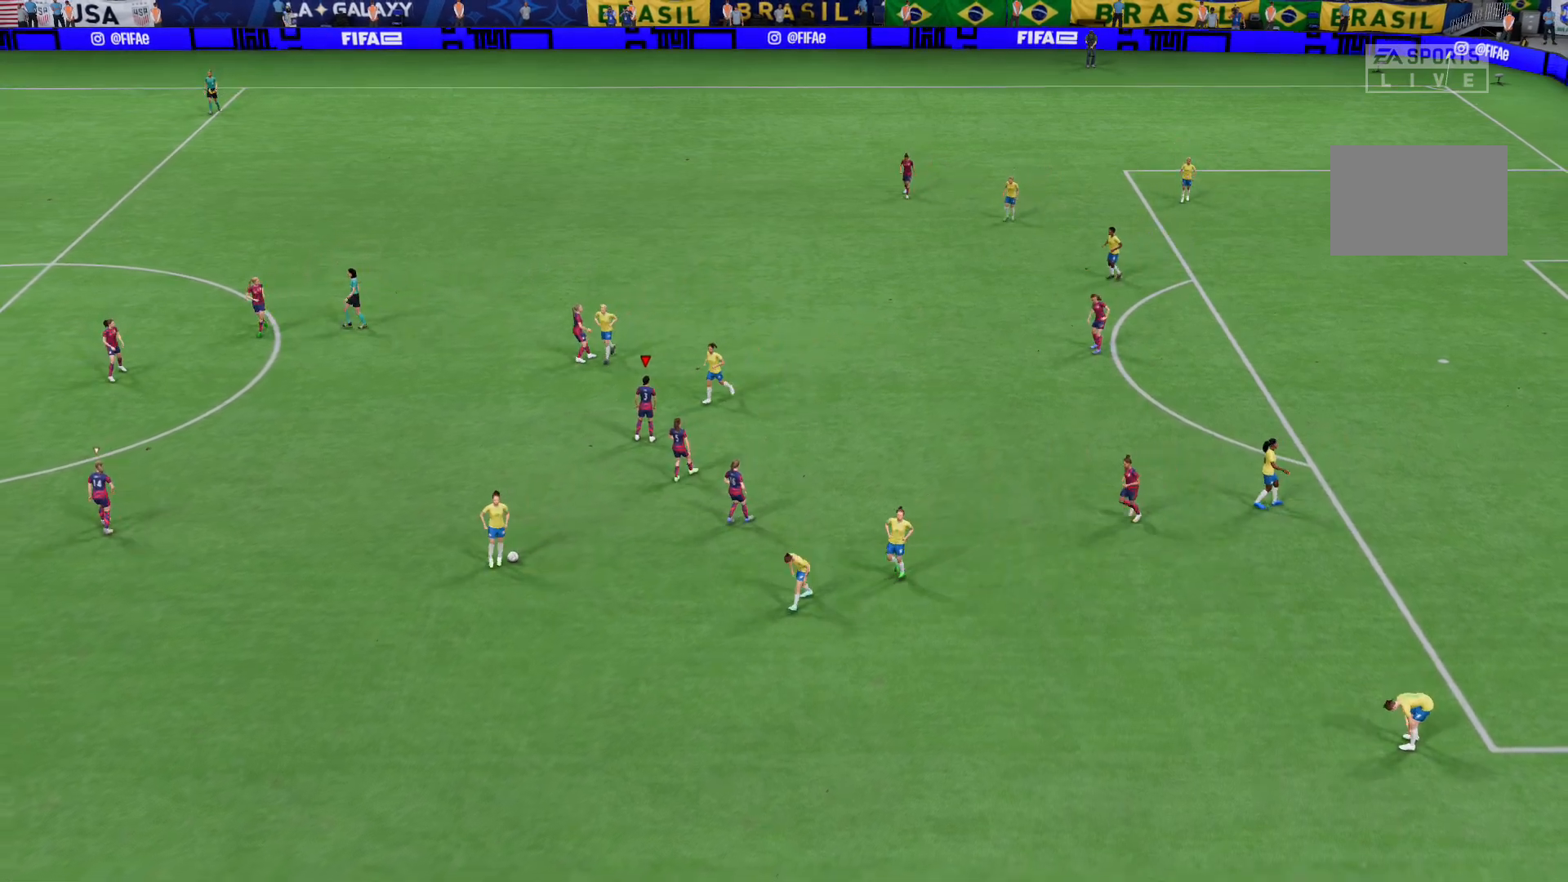
{"buttons": [], "left_stick": "center", "right_stick": "center", "events": []}